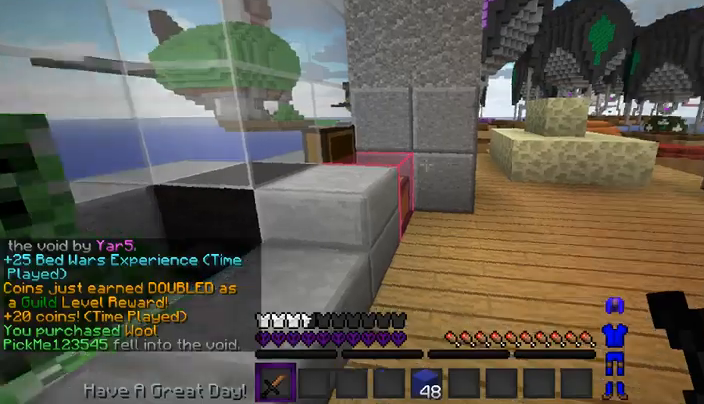
Gameplay with keyboard and mouse; each line is a JSON object with the keys and mouse buttons held at the frame after it. "events" lists presses ("down") and releases ("up") of "a", "d", "s", "space", "w", "mouse_left" and "mouse_right" between this image and that frame as [ms after this image, input, new state], when the widget could be followed in between. "mouse_left", "mouse_right" = the "left", "right" buttons of the "mouse" list. No other keys are recorded. Fast repeated clicks can show as one long hold. Mouse movement is not recorded.
{"keys": ["w"], "mouse": [], "events": [[67, "w", "down"], [167, "mouse_left", "down"], [400, "mouse_left", "up"]]}
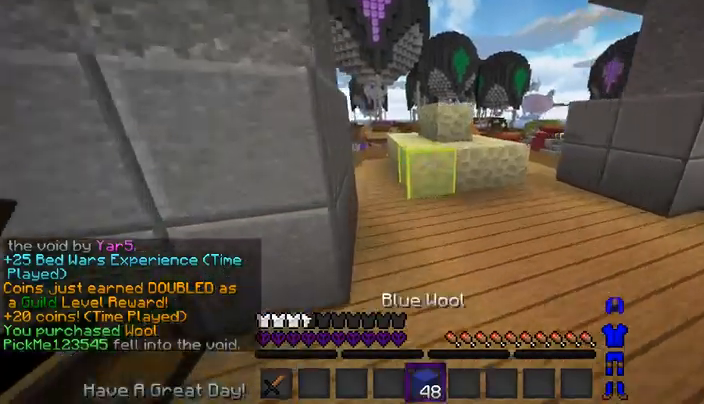
{"keys": ["w"], "mouse": ["left"], "events": [[200, "mouse_left", "down"], [267, "space", "down"], [500, "space", "up"]]}
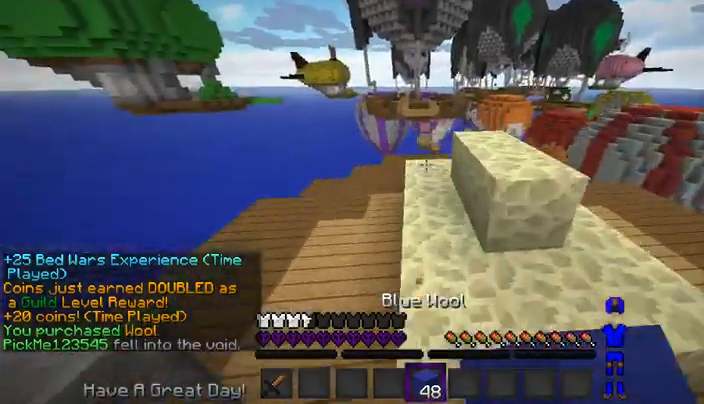
{"keys": ["w"], "mouse": [], "events": [[100, "mouse_left", "up"]]}
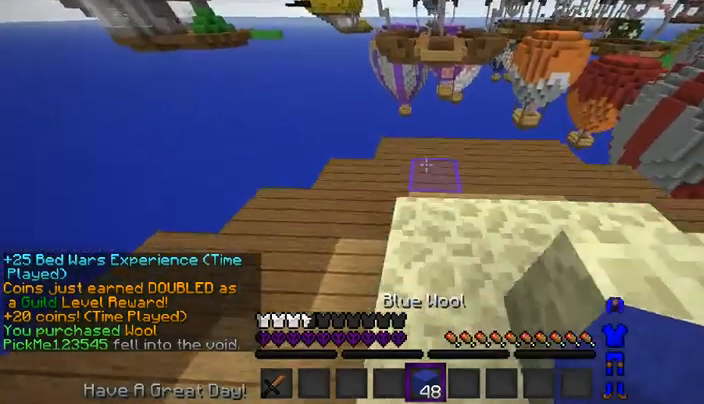
{"keys": ["w"], "mouse": [], "events": [[167, "mouse_right", "down"], [267, "space", "down"], [467, "mouse_right", "up"], [467, "space", "up"]]}
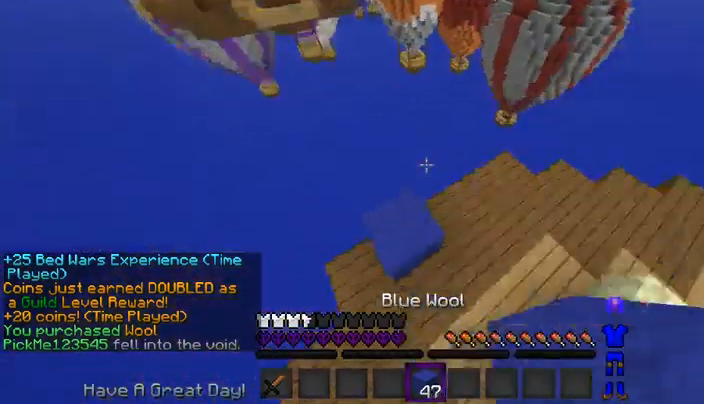
{"keys": ["a", "s"], "mouse": [], "events": [[67, "w", "up"], [333, "s", "down"], [400, "a", "down"]]}
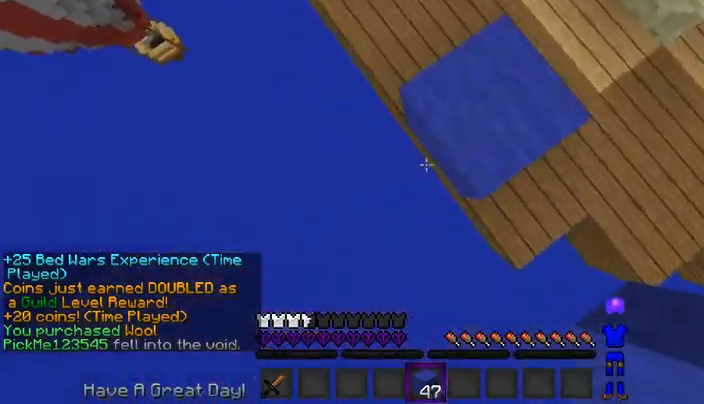
{"keys": ["a", "s"], "mouse": ["right"], "events": [[433, "mouse_right", "down"]]}
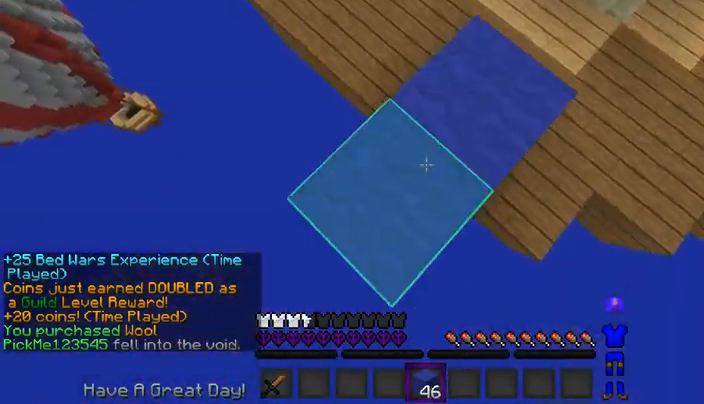
{"keys": ["a", "s"], "mouse": ["right"], "events": [[67, "space", "down"], [233, "space", "up"]]}
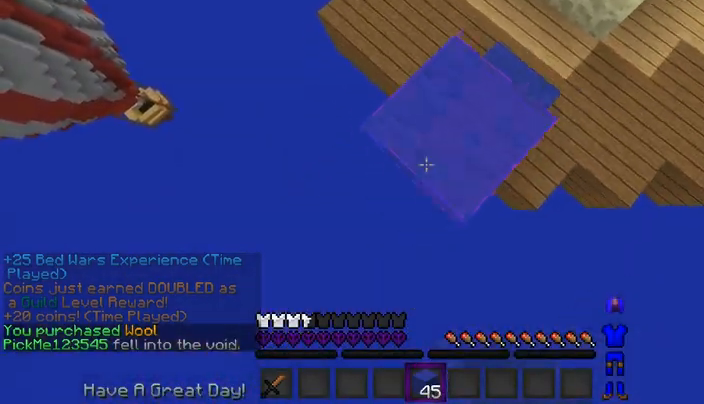
{"keys": ["a", "s"], "mouse": ["right"], "events": [[133, "mouse_right", "up"], [400, "mouse_right", "down"]]}
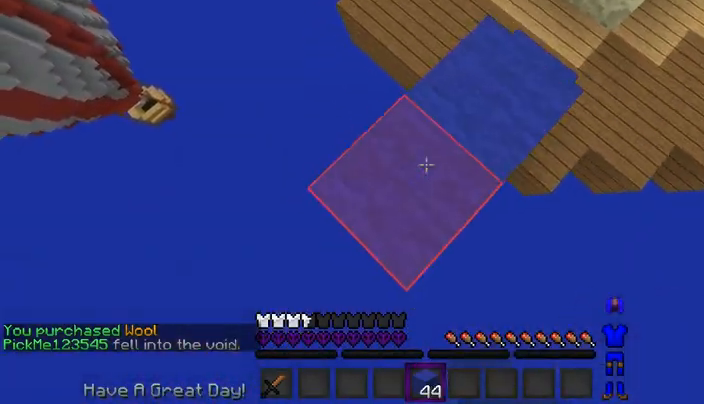
{"keys": ["a", "s"], "mouse": ["right"], "events": []}
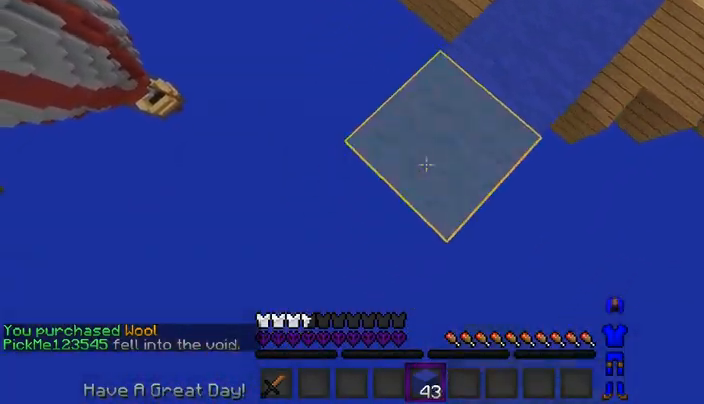
{"keys": ["a", "s"], "mouse": ["right"], "events": []}
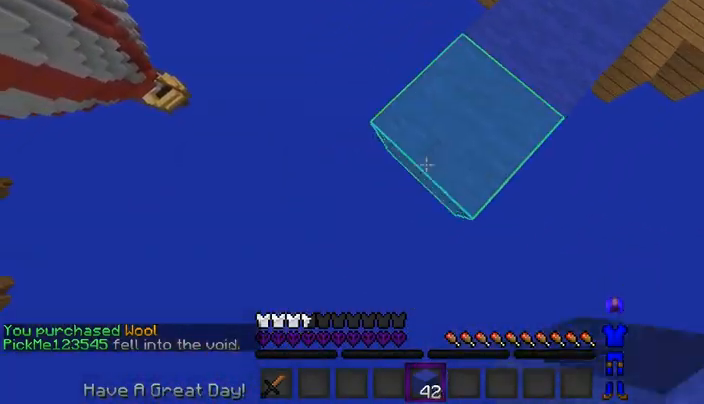
{"keys": ["a", "s"], "mouse": ["right"], "events": []}
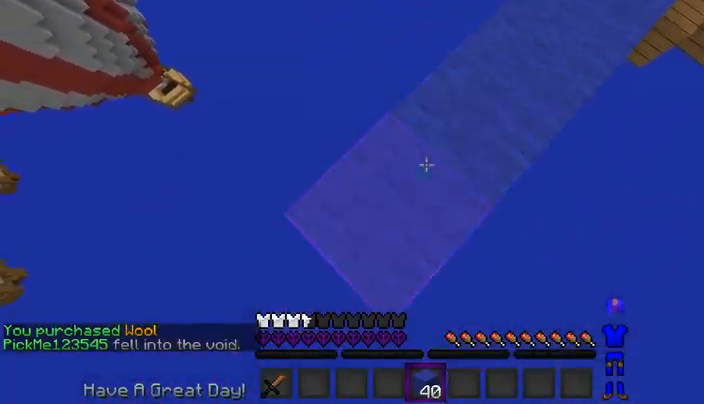
{"keys": ["a", "s"], "mouse": ["right"], "events": []}
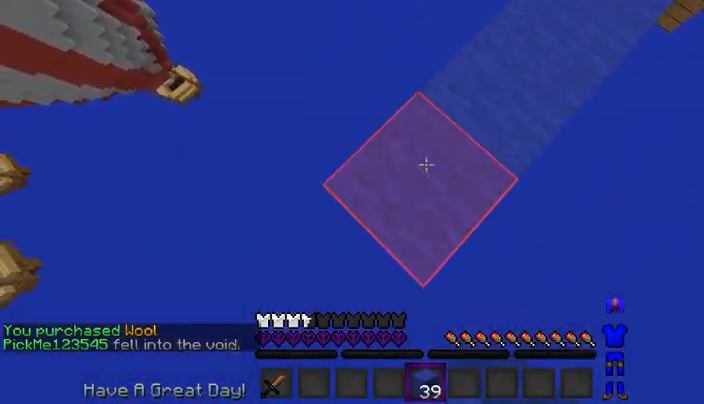
{"keys": ["a", "s"], "mouse": ["right"], "events": []}
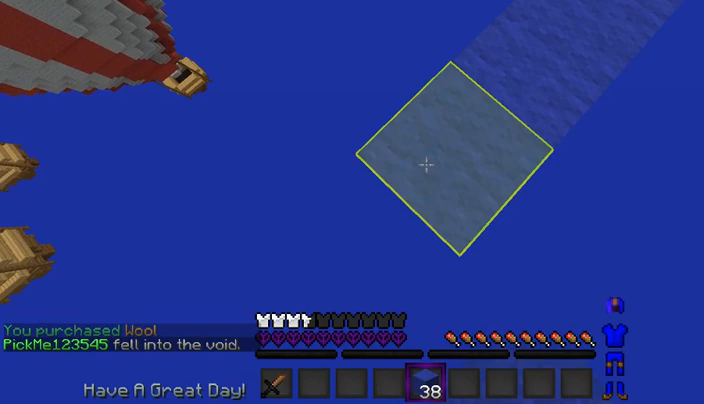
{"keys": ["a", "s"], "mouse": ["right"], "events": []}
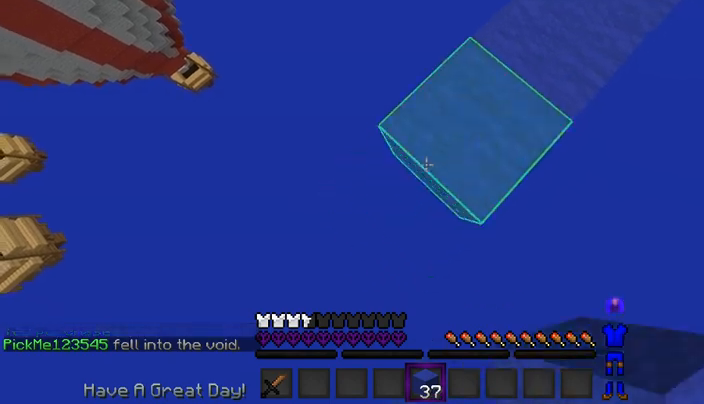
{"keys": ["a", "s"], "mouse": ["right"], "events": []}
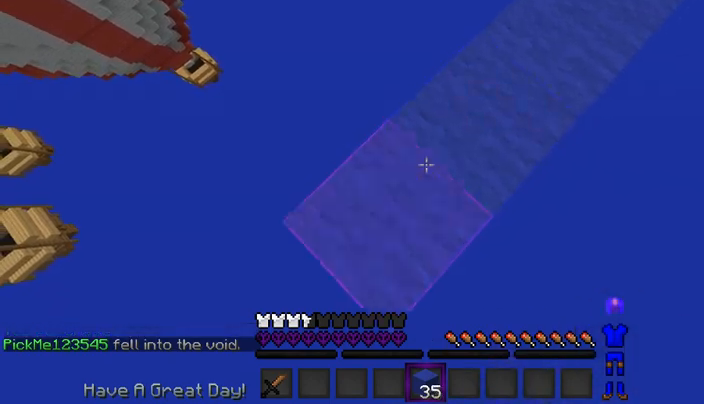
{"keys": ["a", "s"], "mouse": ["right"], "events": []}
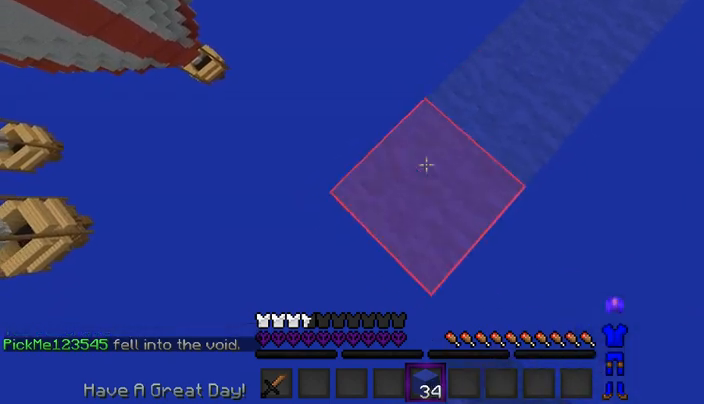
{"keys": ["a", "s"], "mouse": ["right"], "events": []}
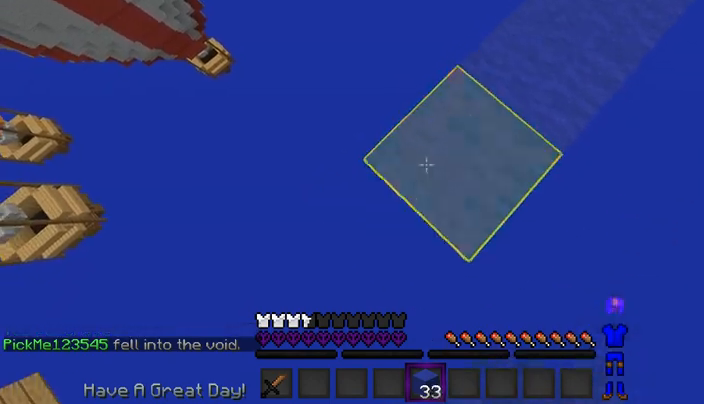
{"keys": ["a", "s"], "mouse": ["right"], "events": []}
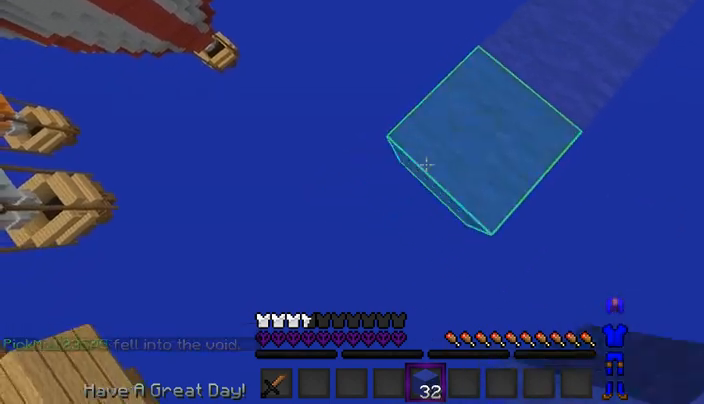
{"keys": ["a", "s"], "mouse": ["right"], "events": []}
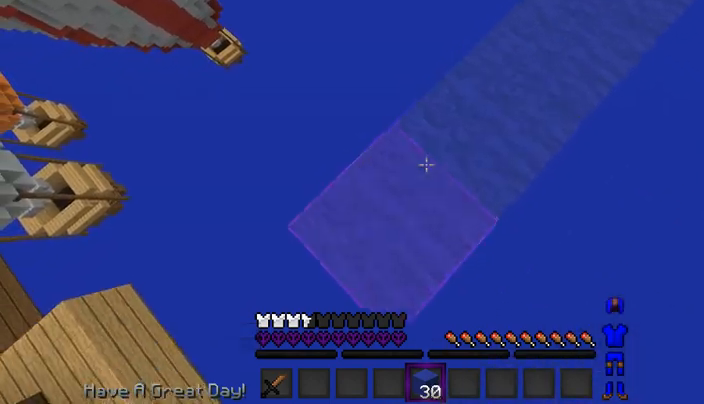
{"keys": ["a", "s"], "mouse": ["right"], "events": []}
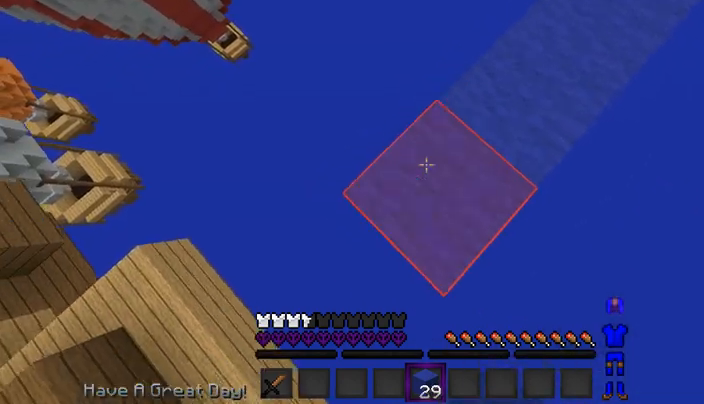
{"keys": ["d"], "mouse": [], "events": [[233, "a", "up"], [300, "s", "up"], [400, "d", "down"], [433, "mouse_right", "up"]]}
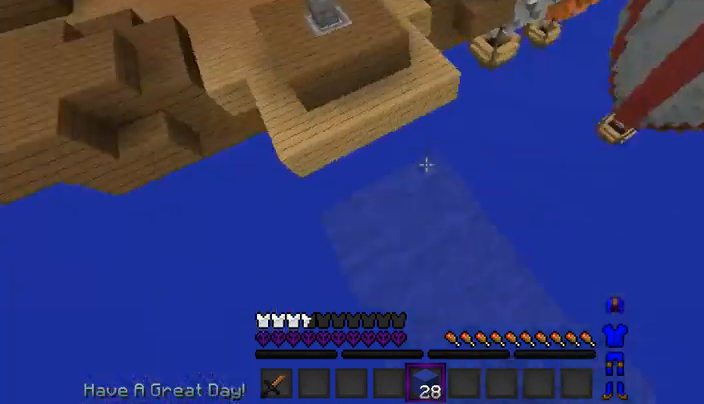
{"keys": ["w"], "mouse": []}
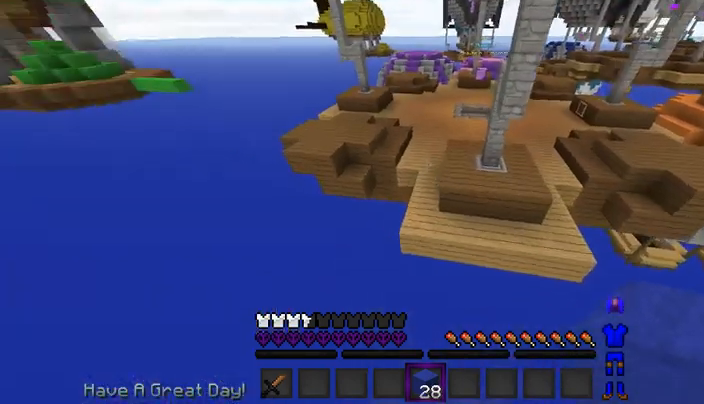
{"keys": ["w"], "mouse": [], "events": [[33, "space", "down"], [333, "space", "up"]]}
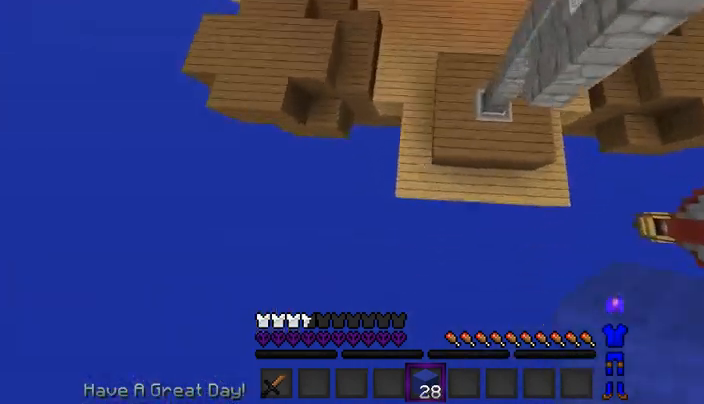
{"keys": ["d", "w"], "mouse": [], "events": [[167, "mouse_right", "down"], [400, "mouse_right", "up"], [433, "d", "down"]]}
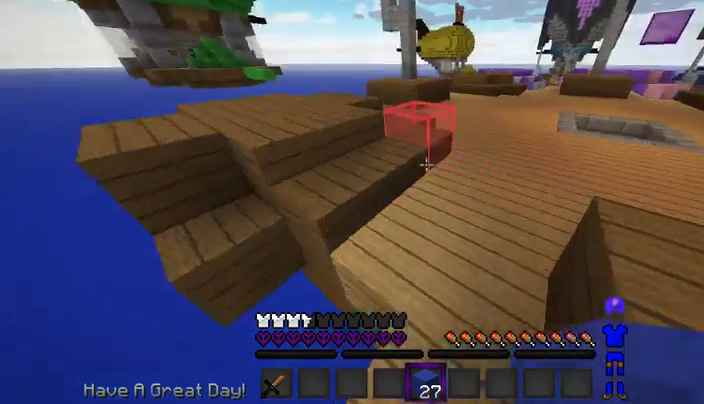
{"keys": ["w"], "mouse": [], "events": [[400, "a", "down"], [433, "d", "up"], [500, "a", "up"]]}
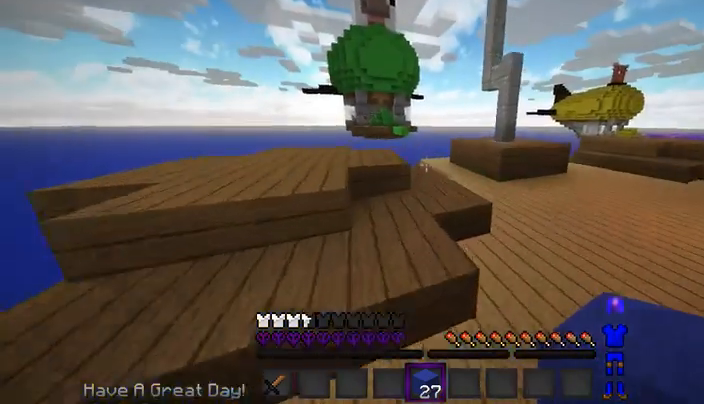
{"keys": ["d", "w"], "mouse": [], "events": [[100, "d", "down"], [200, "d", "up"], [300, "d", "down"]]}
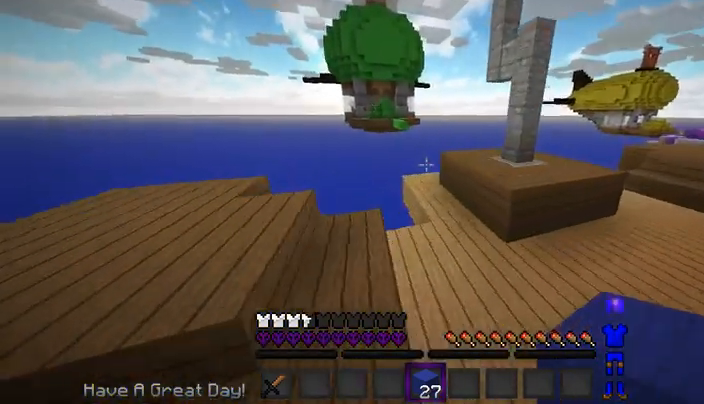
{"keys": ["w"], "mouse": [], "events": [[200, "d", "up"]]}
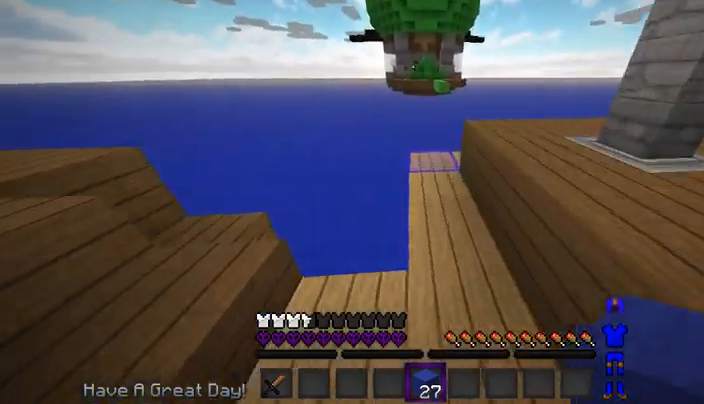
{"keys": [], "mouse": [], "events": [[67, "mouse_right", "down"], [200, "space", "down"], [267, "mouse_right", "up"], [400, "space", "up"], [500, "w", "up"]]}
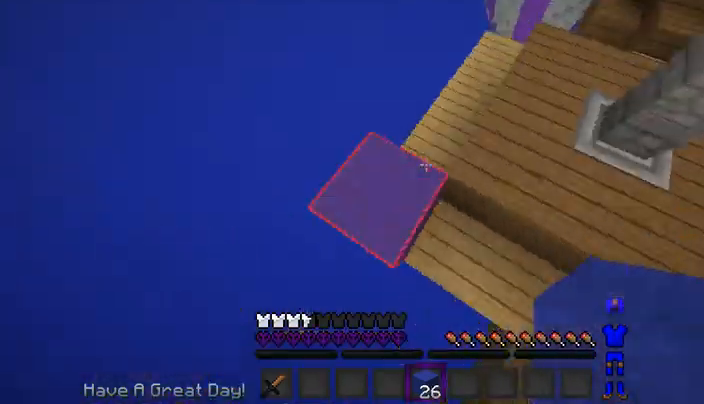
{"keys": ["a", "s"], "mouse": [], "events": [[200, "s", "down"], [233, "a", "down"]]}
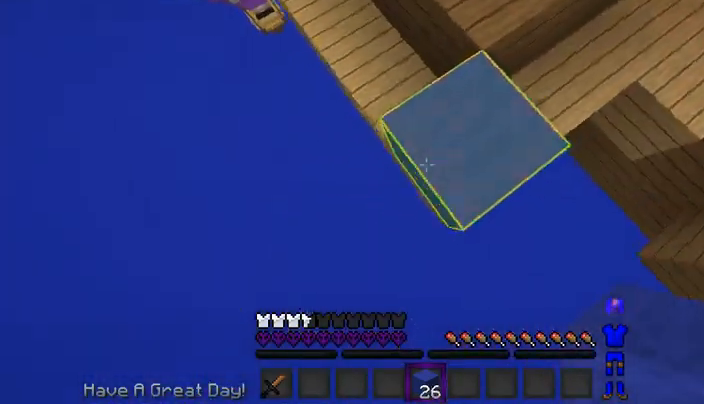
{"keys": ["a", "s", "space"], "mouse": ["right"]}
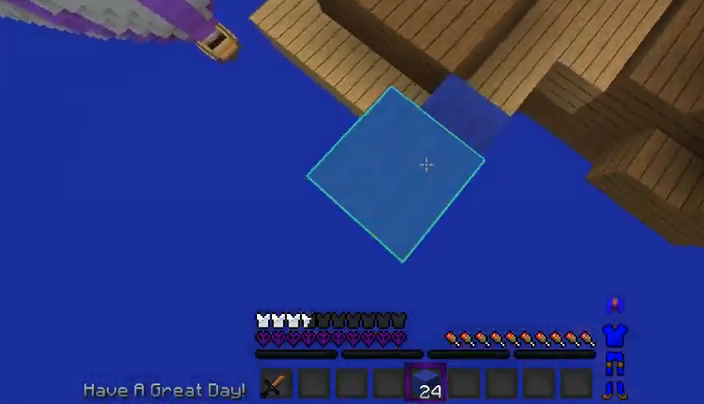
{"keys": ["a", "s", "space"], "mouse": ["right"], "events": [[100, "space", "up"], [233, "mouse_right", "up"], [433, "mouse_right", "down"], [500, "space", "down"]]}